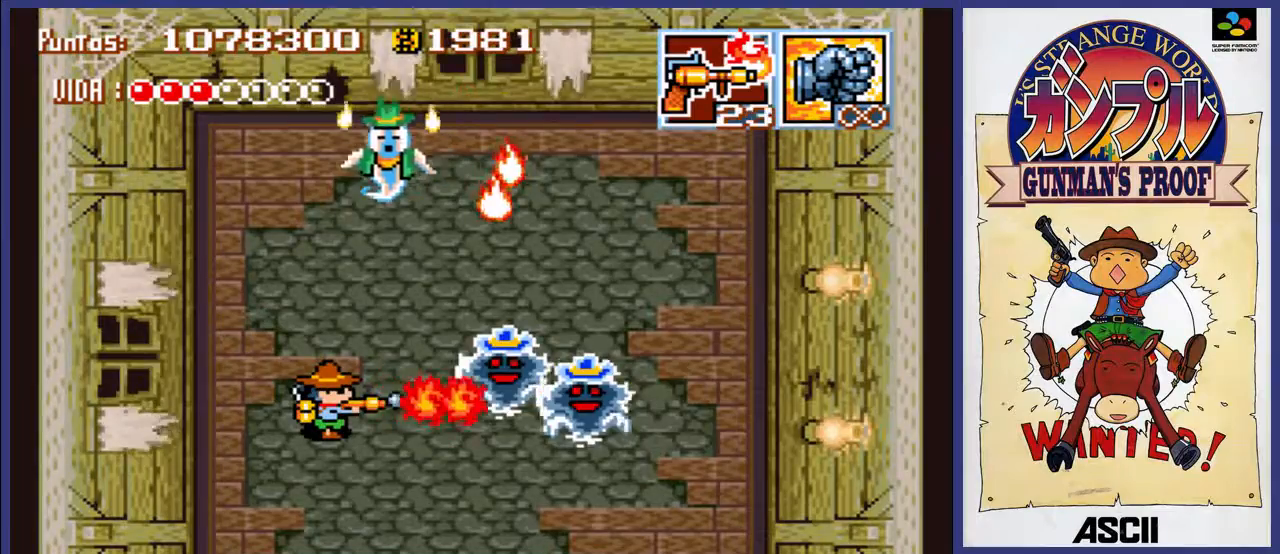
Gameplay with a controller (Nintendo layout); each line is a JSON object with the inputs held at the frame after it. "events" lists button and stick changes between this image and that frame as [ms after this image, input, new state], when the widget could be followed in between. Not read: L3 R3.
{"buttons": ["A"], "events": [[150, "DPAD_RIGHT", "down"], [300, "A", "up"], [467, "A", "down"], [467, "DPAD_RIGHT", "up"]]}
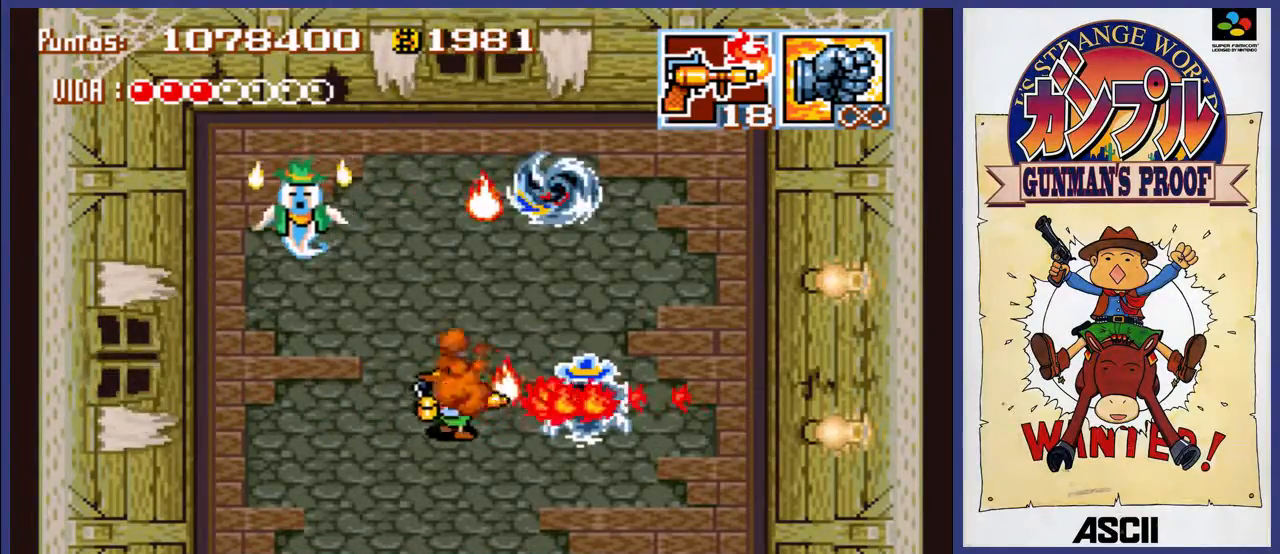
{"buttons": ["DPAD_DOWN"], "events": [[233, "A", "up"], [400, "DPAD_DOWN", "down"]]}
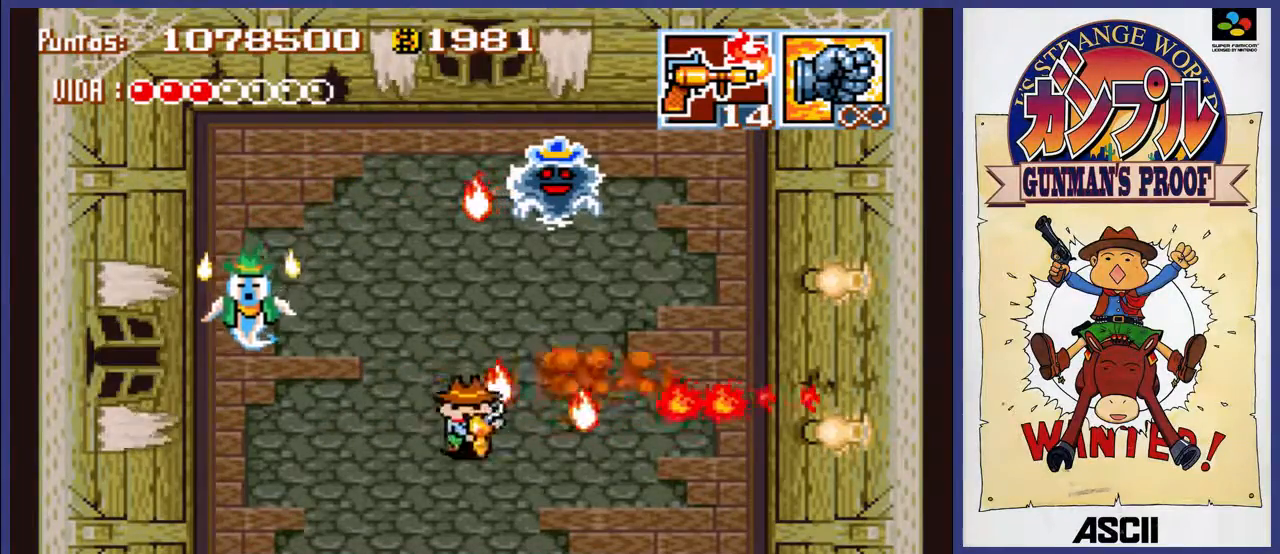
{"buttons": ["DPAD_UP", "DPAD_RIGHT"], "events": [[100, "DPAD_RIGHT", "down"], [133, "DPAD_DOWN", "up"], [200, "DPAD_UP", "down"], [367, "DPAD_UP", "up"], [400, "DPAD_UP", "down"]]}
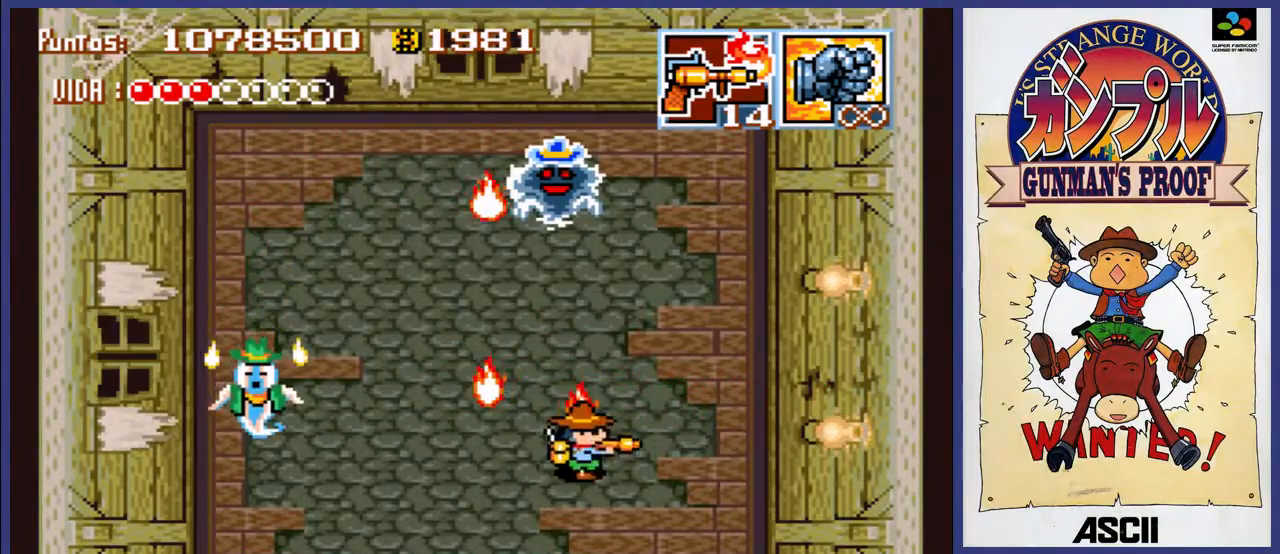
{"buttons": ["DPAD_UP"], "events": [[250, "DPAD_RIGHT", "up"]]}
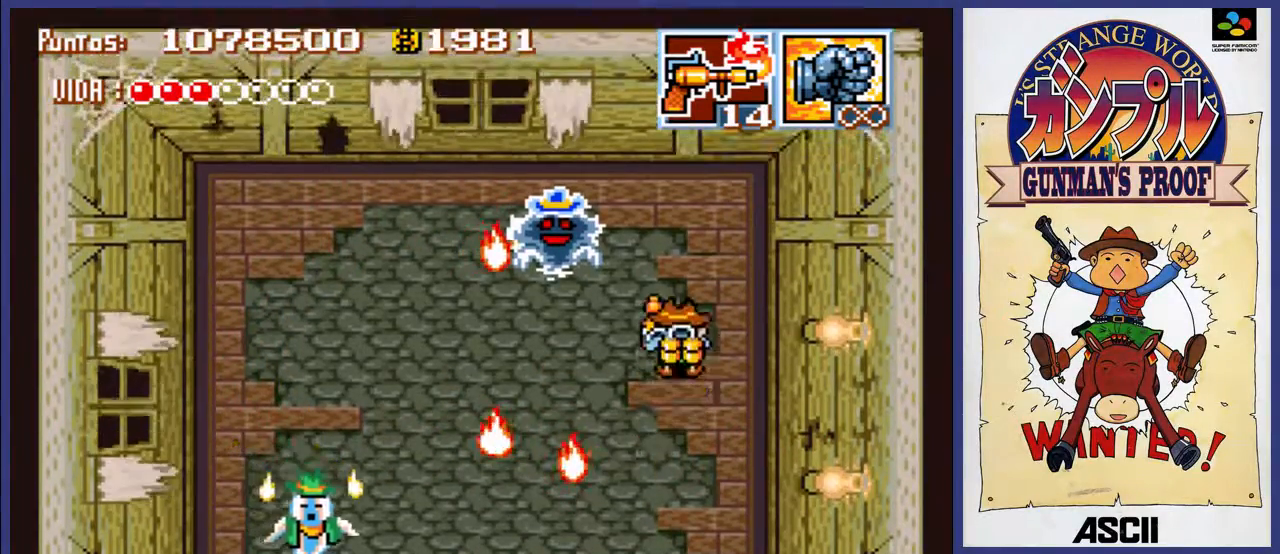
{"buttons": ["A"], "events": [[250, "DPAD_LEFT", "down"], [283, "A", "down"], [283, "DPAD_UP", "up"], [317, "DPAD_LEFT", "up"]]}
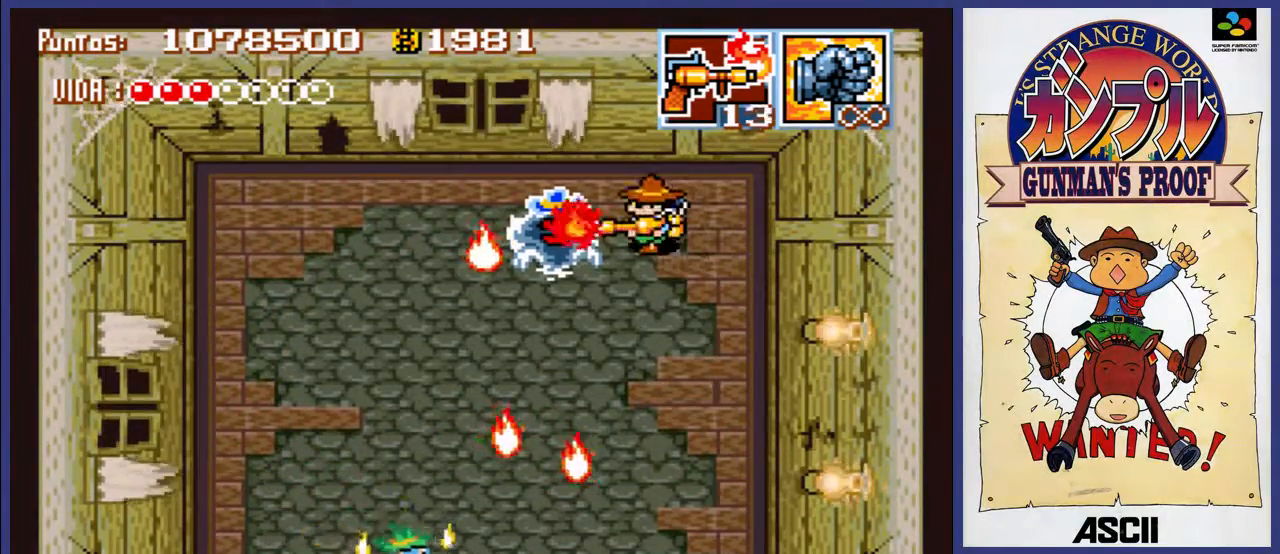
{"buttons": [], "events": [[250, "A", "up"]]}
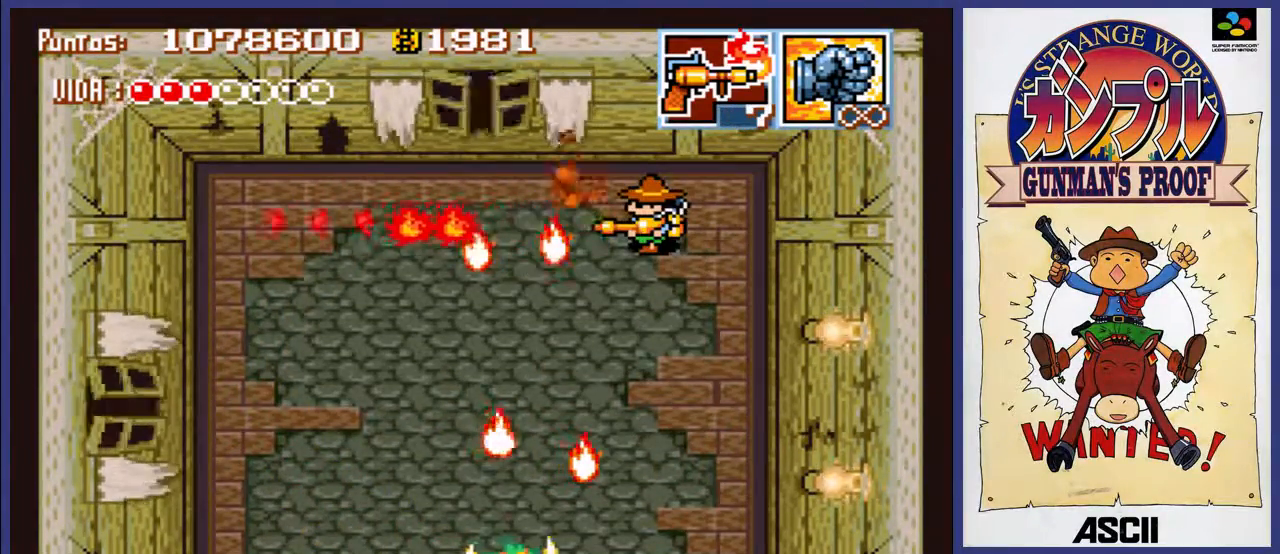
{"buttons": ["DPAD_DOWN"], "events": [[283, "DPAD_DOWN", "down"], [283, "DPAD_RIGHT", "down"], [450, "DPAD_RIGHT", "up"]]}
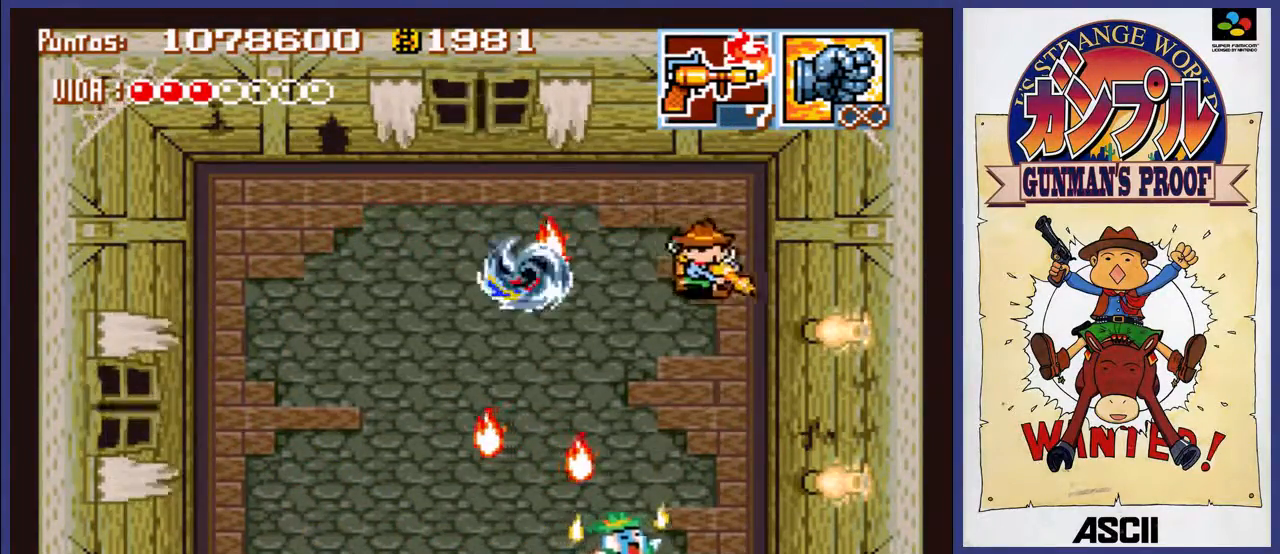
{"buttons": ["DPAD_RIGHT"], "events": [[17, "DPAD_LEFT", "down"], [50, "DPAD_DOWN", "up"], [250, "DPAD_DOWN", "down"], [283, "DPAD_LEFT", "up"], [317, "DPAD_DOWN", "up"], [317, "DPAD_RIGHT", "down"]]}
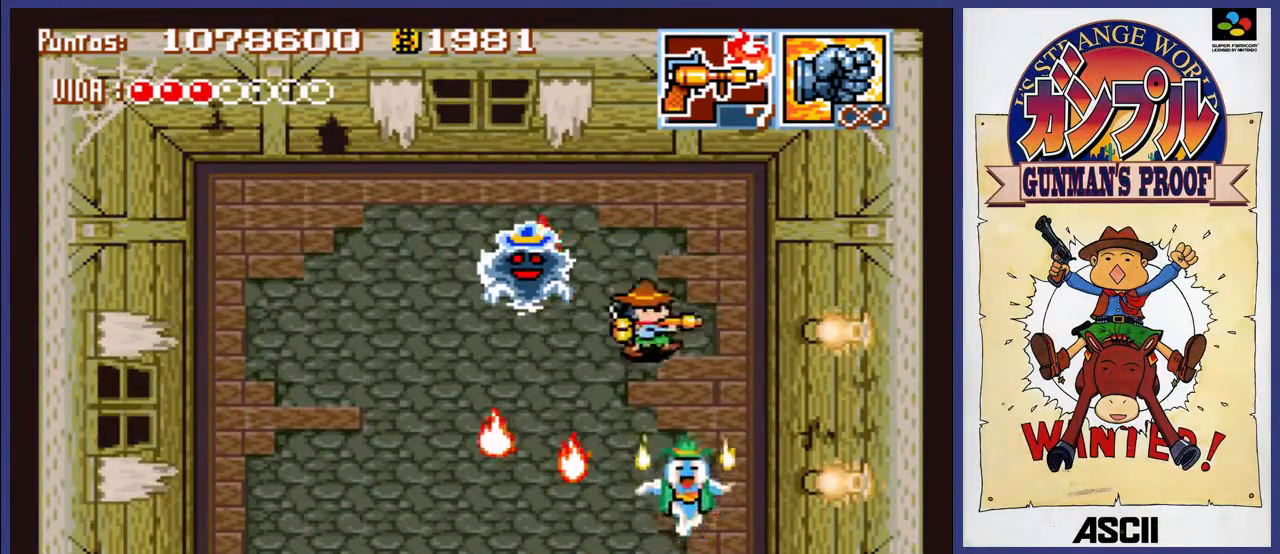
{"buttons": ["DPAD_UP"], "events": [[117, "DPAD_RIGHT", "up"], [150, "A", "down"], [383, "A", "up"], [383, "DPAD_UP", "down"]]}
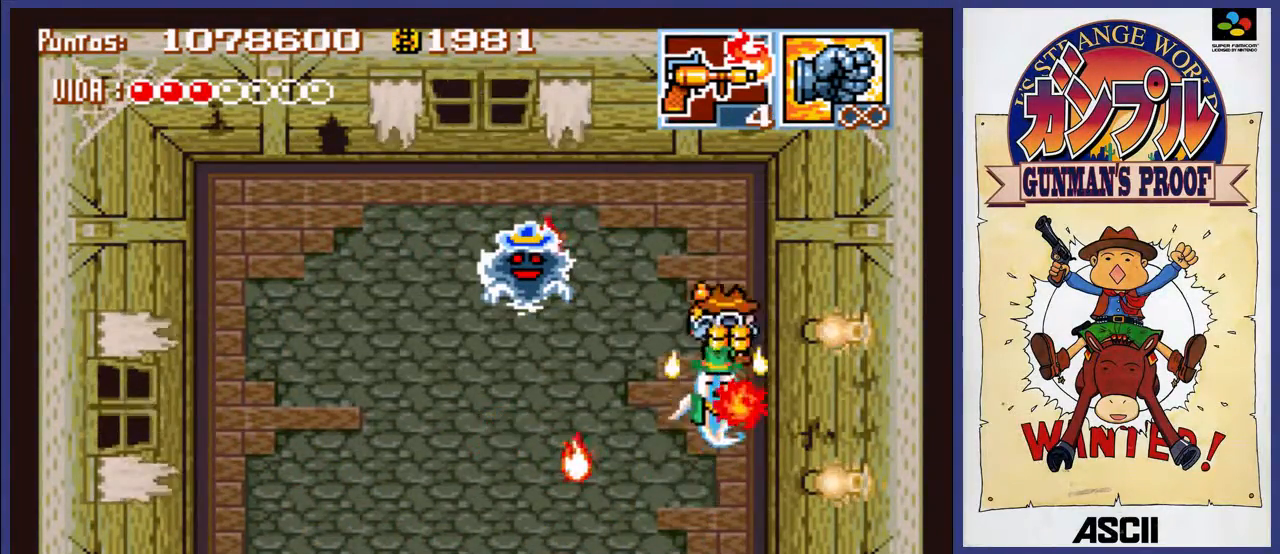
{"buttons": ["DPAD_UP", "DPAD_LEFT"], "events": [[50, "DPAD_LEFT", "down"]]}
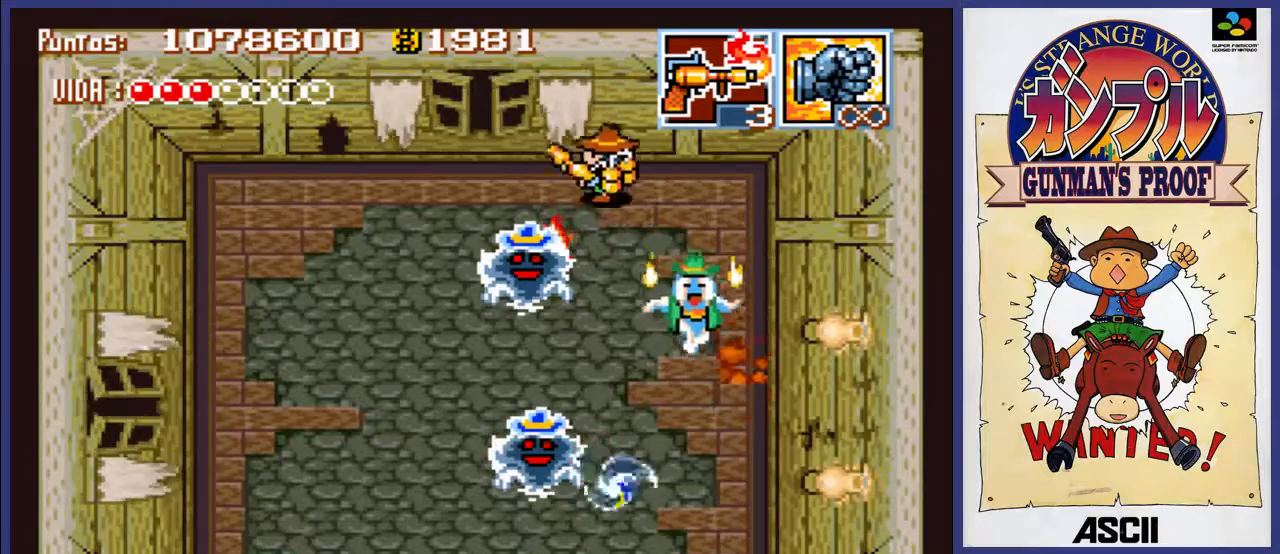
{"buttons": ["DPAD_LEFT"], "events": [[183, "DPAD_UP", "up"]]}
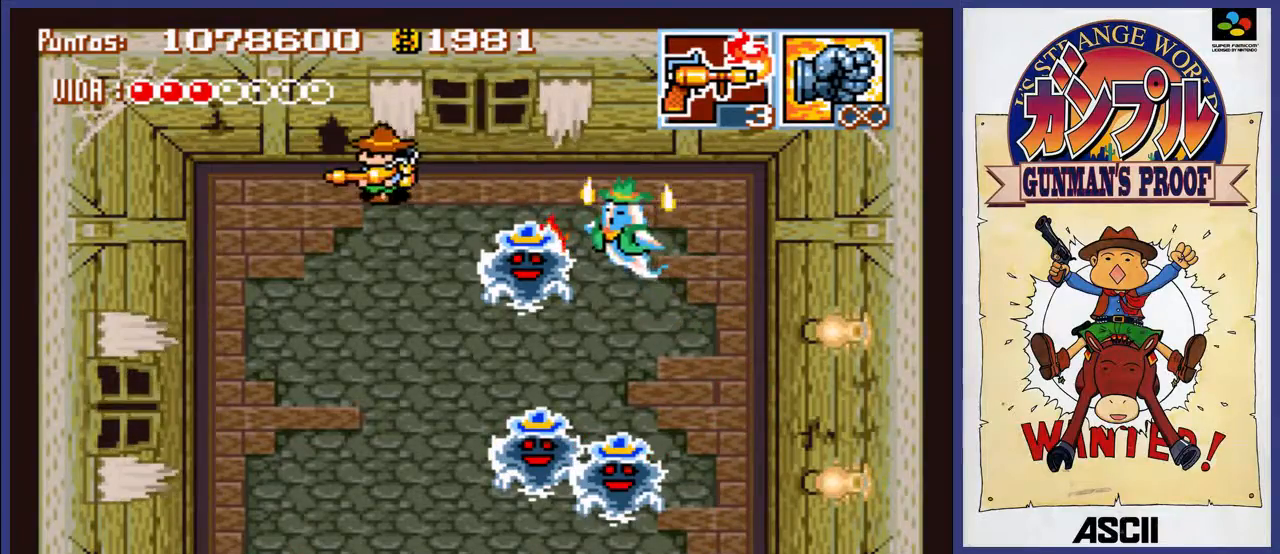
{"buttons": ["A"], "events": [[33, "DPAD_DOWN", "down"], [133, "DPAD_LEFT", "up"], [167, "DPAD_DOWN", "up"], [167, "DPAD_RIGHT", "down"], [233, "A", "down"], [267, "DPAD_RIGHT", "up"]]}
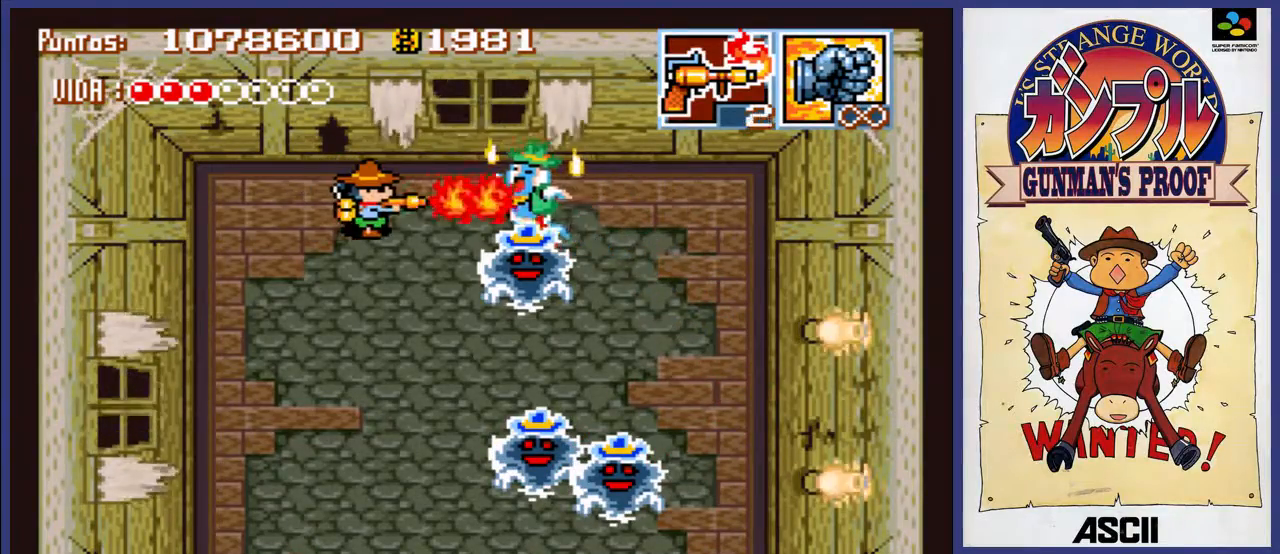
{"buttons": ["DPAD_DOWN", "DPAD_LEFT"], "events": [[300, "DPAD_LEFT", "down"], [367, "A", "up"], [367, "DPAD_DOWN", "down"]]}
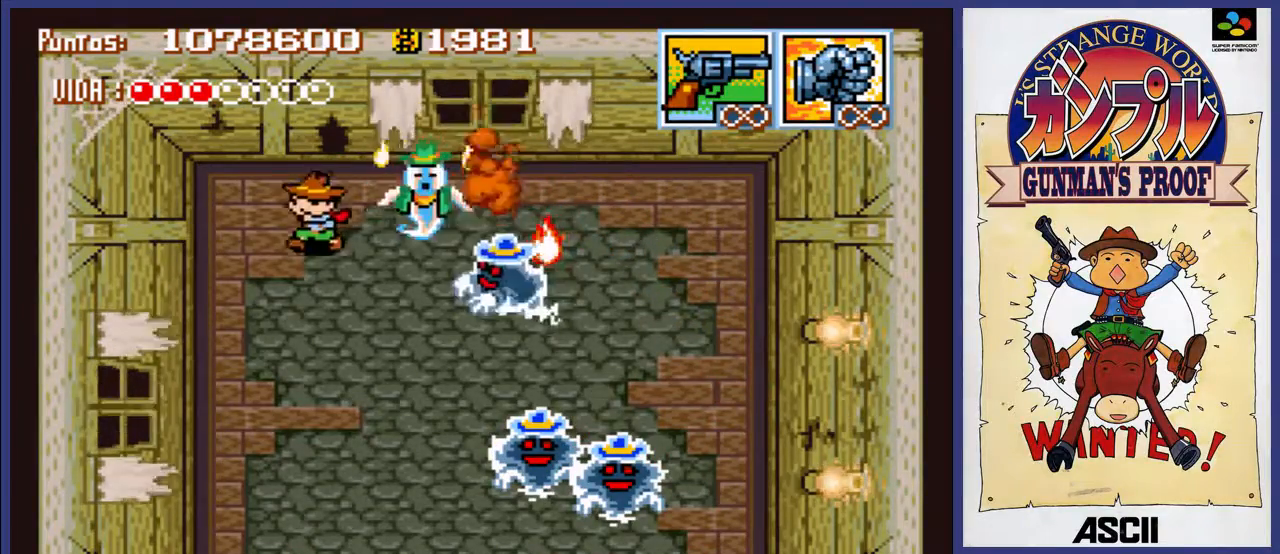
{"buttons": ["DPAD_DOWN"], "events": [[100, "DPAD_LEFT", "up"]]}